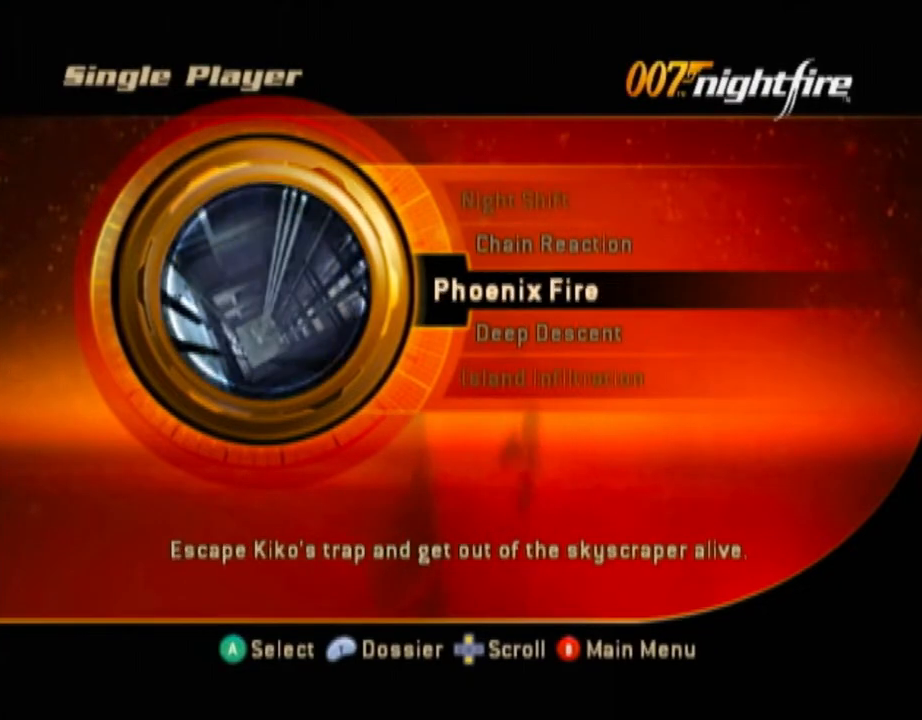
Gameplay with a controller (Nintendo layout); each line is a JSON object with the inputs held at the frame after it. "events" lists button and stick changes between this image and that frame as [ms after this image, input, new state], when the widget could be followed in between. Not read: L3 R3.
{"buttons": [], "left_stick": "up", "right_stick": "center", "events": [[83, "left_stick", "down"], [217, "left_stick", "center"], [400, "left_stick", "up"]]}
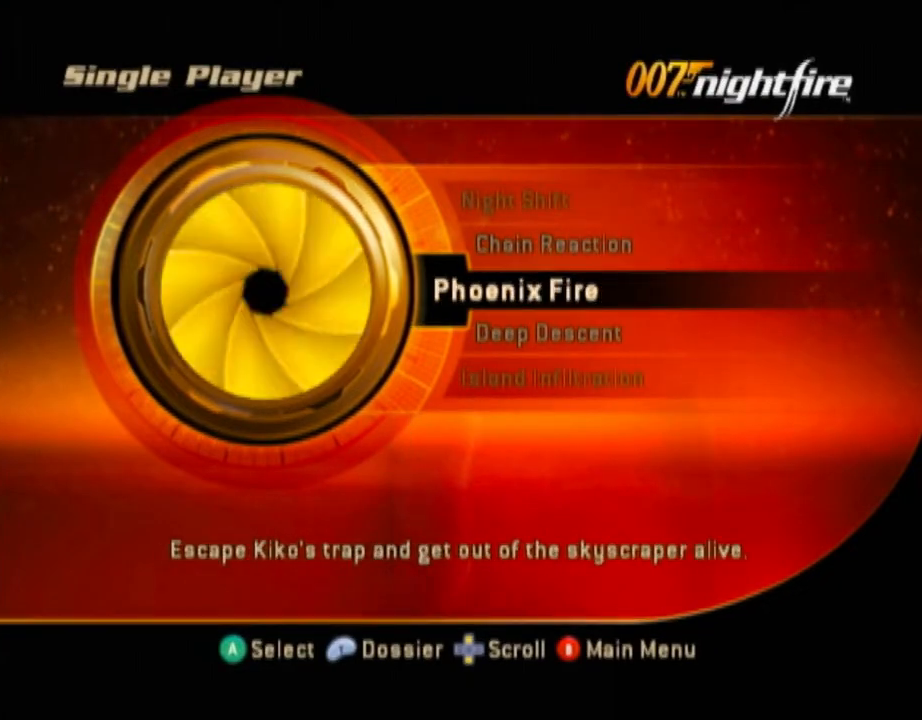
{"buttons": [], "left_stick": "center", "right_stick": "center", "events": [[183, "left_stick", "center"], [400, "A", "down"], [467, "A", "up"]]}
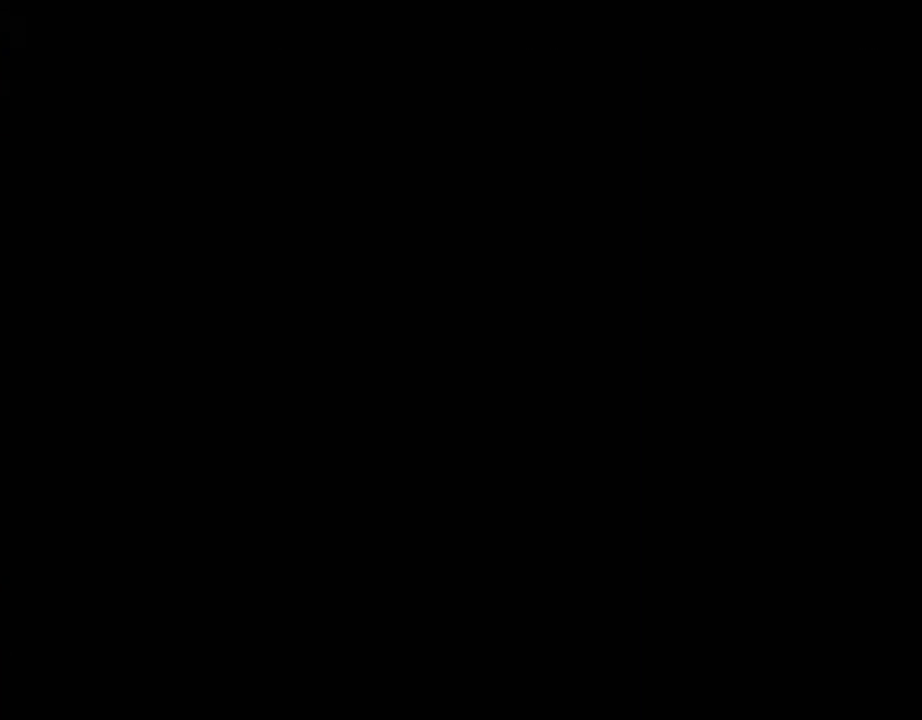
{"buttons": [], "left_stick": "center", "right_stick": "center", "events": [[417, "A", "down"], [467, "A", "up"]]}
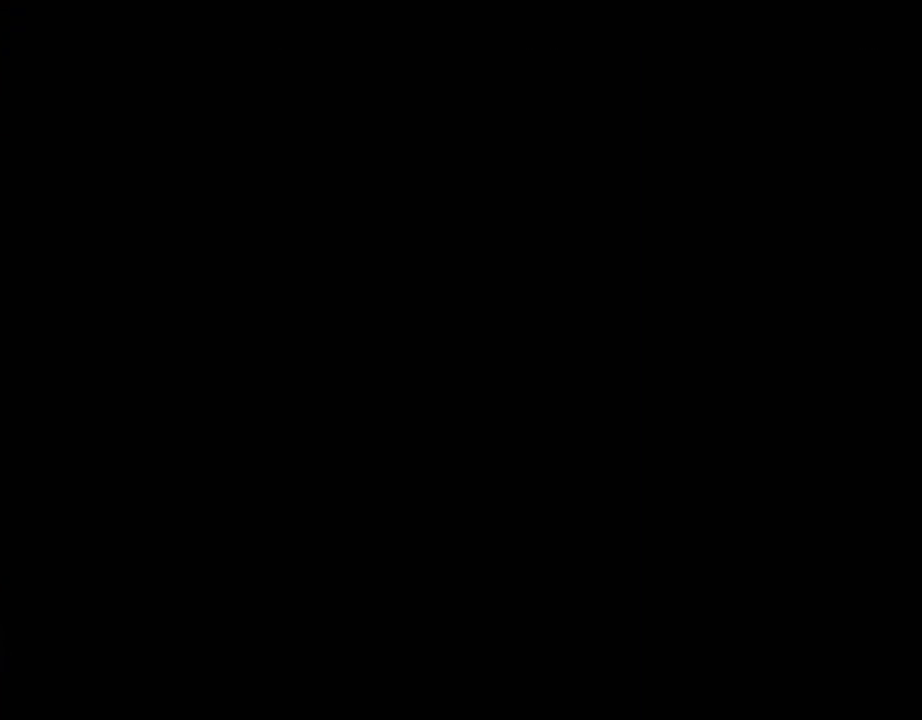
{"buttons": [], "left_stick": "center", "right_stick": "center", "events": [[117, "A", "down"], [217, "A", "up"], [283, "A", "down"], [367, "A", "up"], [383, "DPAD_RIGHT", "down"], [433, "DPAD_RIGHT", "up"]]}
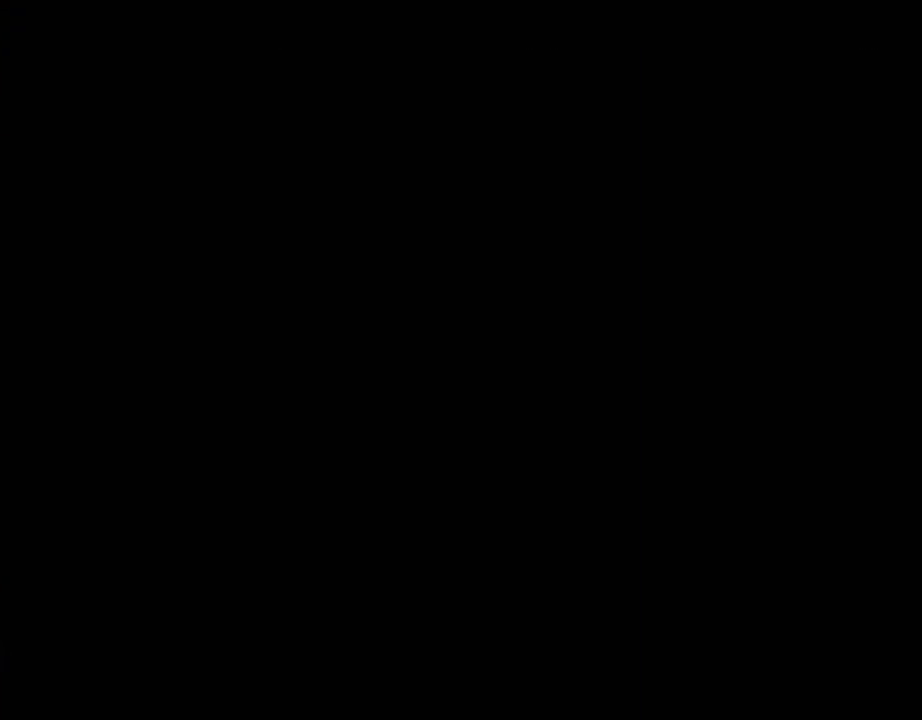
{"buttons": [], "left_stick": "center", "right_stick": "center"}
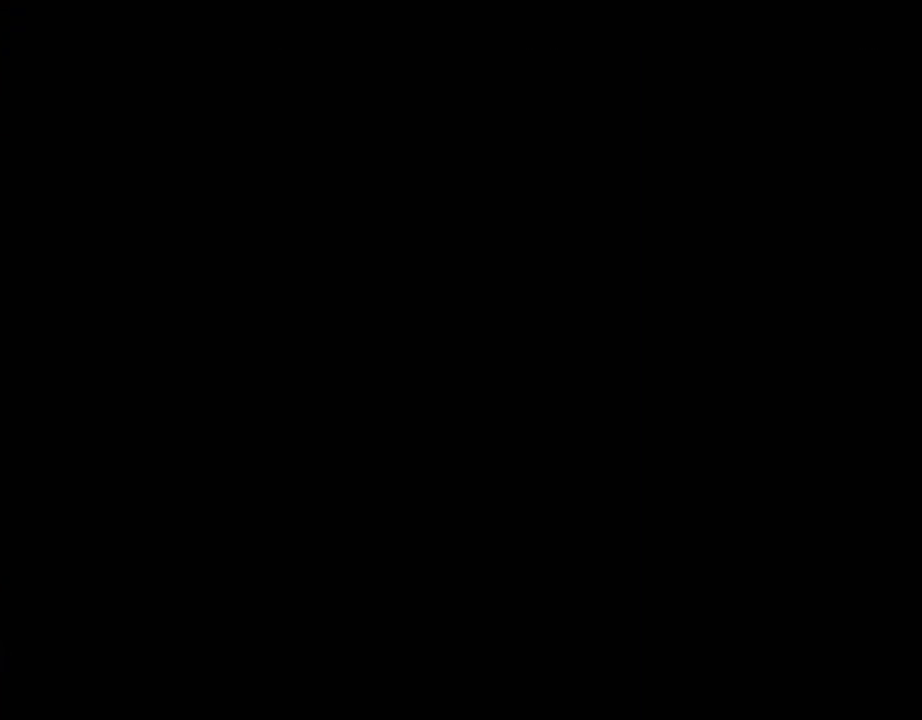
{"buttons": ["R1"], "left_stick": "center", "right_stick": "center", "events": [[417, "R1", "down"]]}
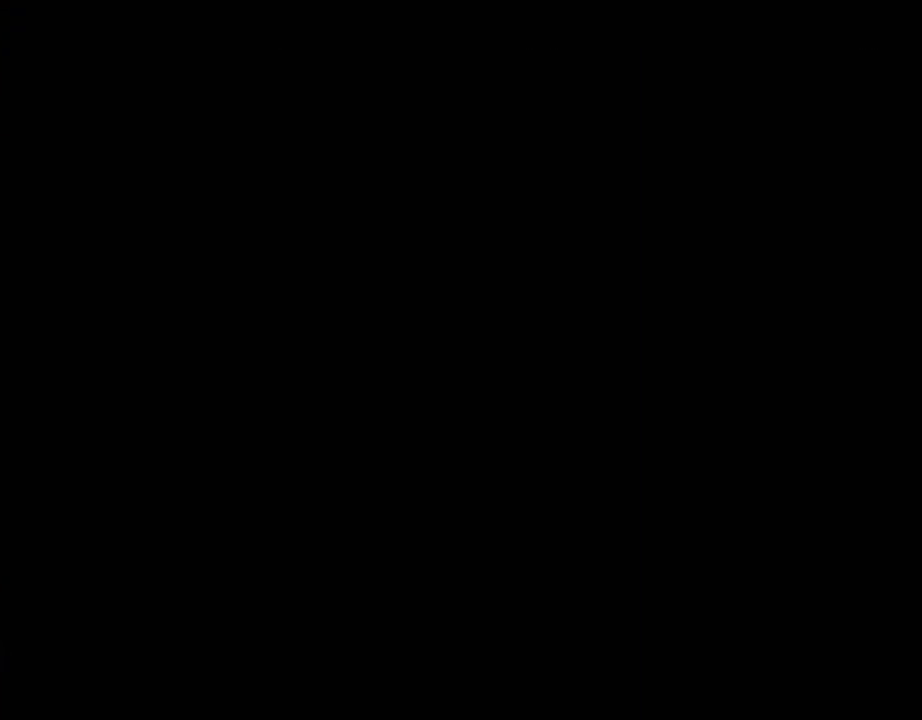
{"buttons": [], "left_stick": "center", "right_stick": "center", "events": [[133, "R1", "up"]]}
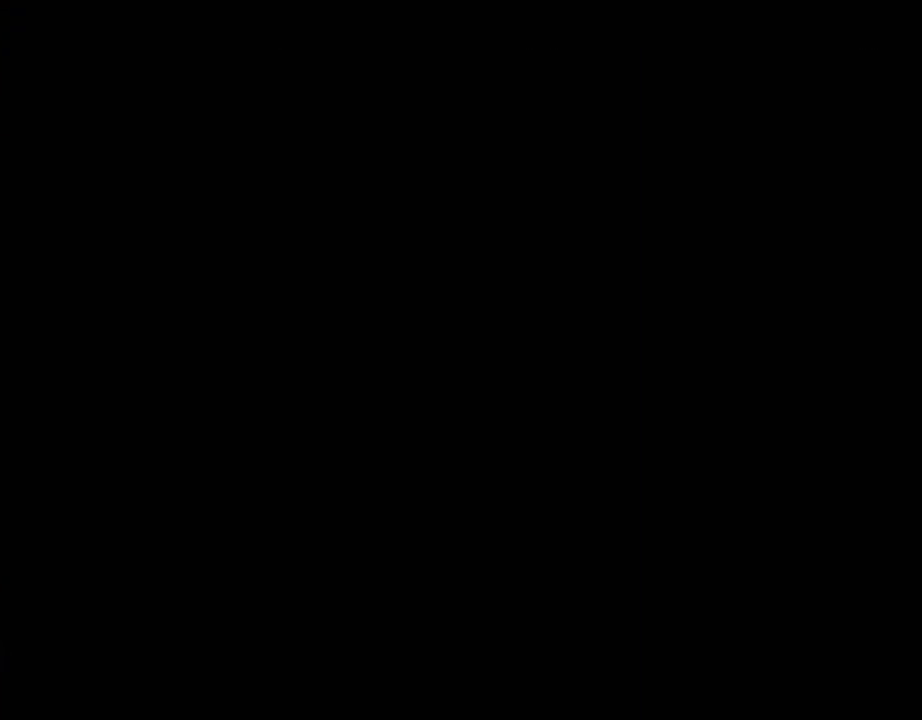
{"buttons": [], "left_stick": "center", "right_stick": "center", "events": [[100, "R1", "down"], [500, "R1", "up"]]}
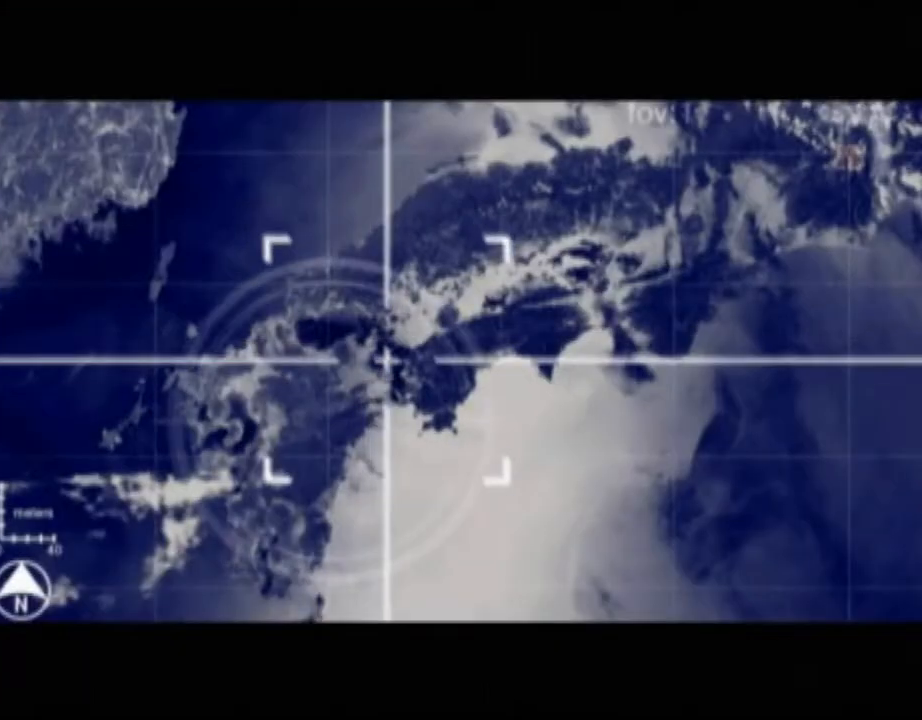
{"buttons": [], "left_stick": "center", "right_stick": "center", "events": []}
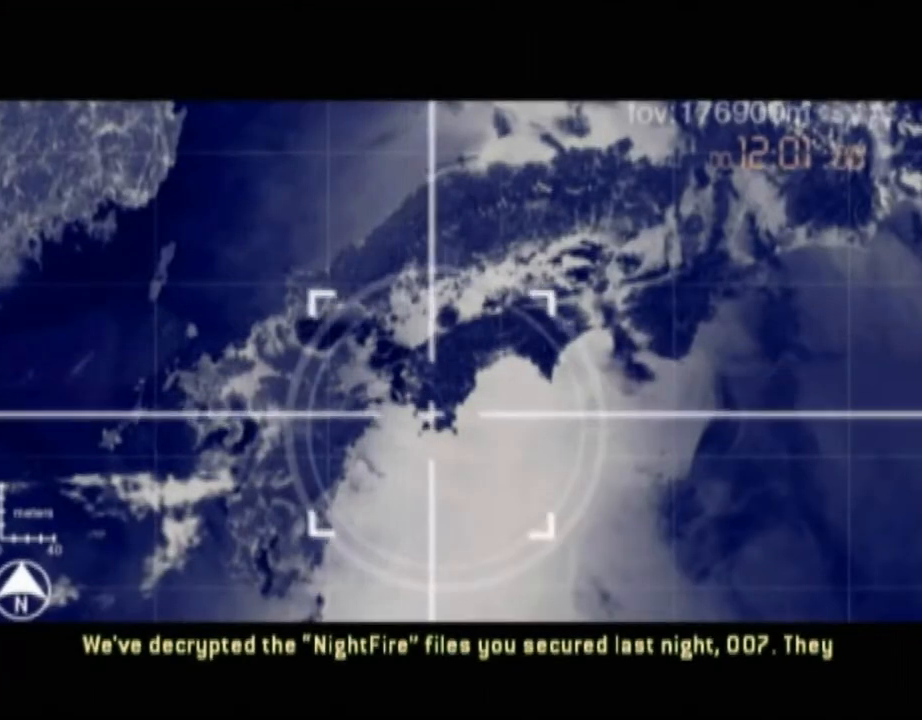
{"buttons": [], "left_stick": "center", "right_stick": "center", "events": []}
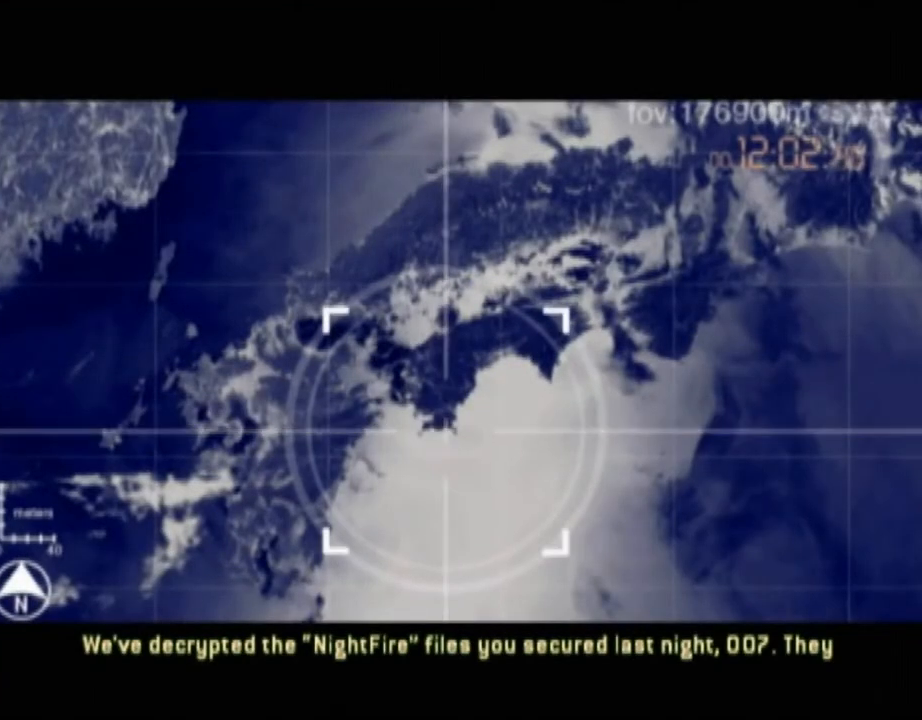
{"buttons": [], "left_stick": "center", "right_stick": "center", "events": []}
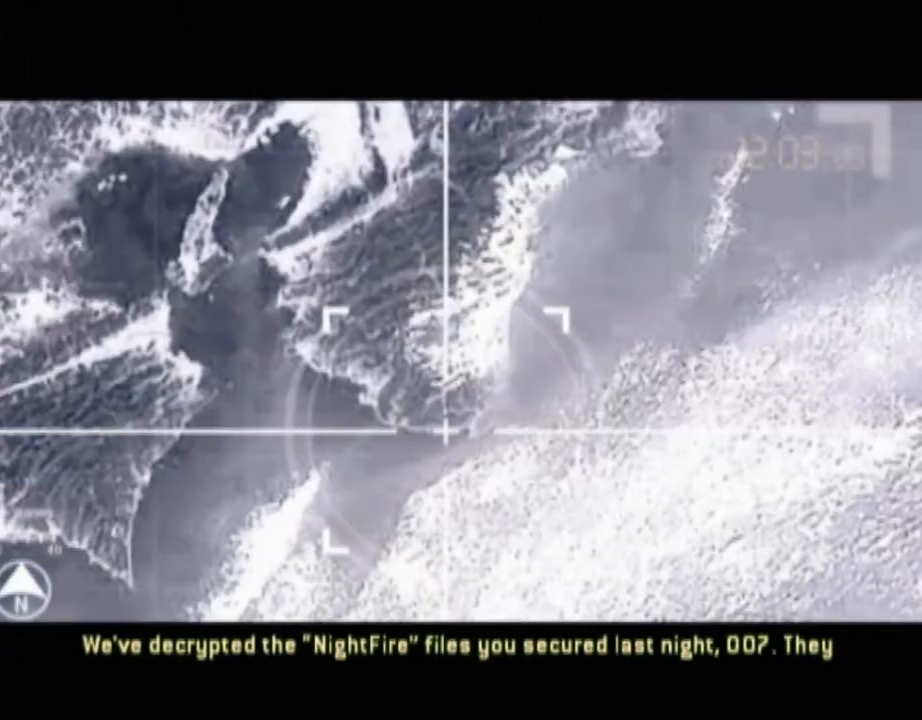
{"buttons": ["L1", "R1"], "left_stick": "center", "right_stick": "left"}
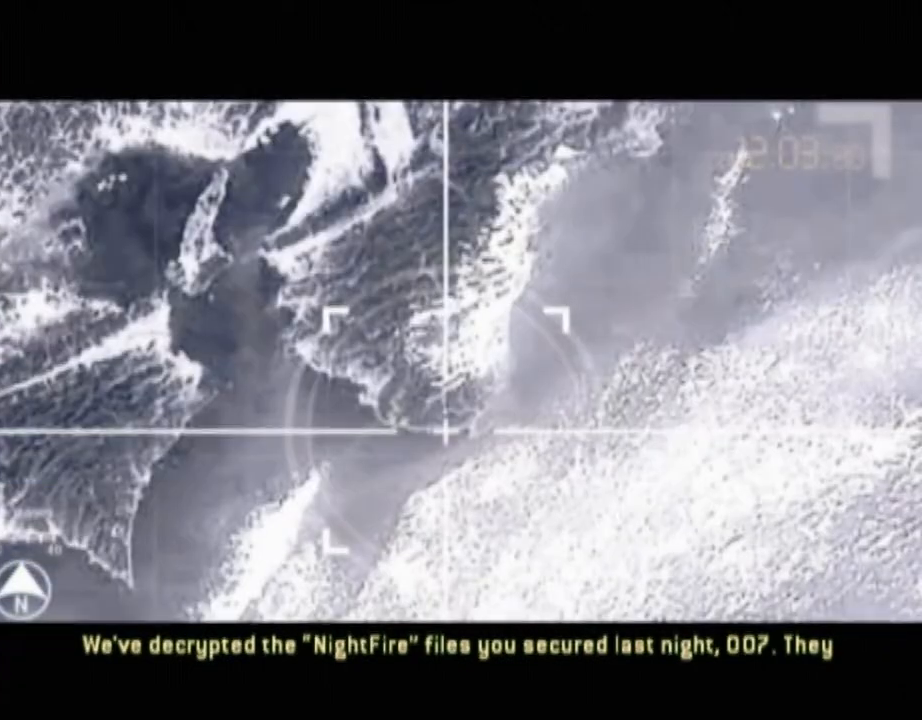
{"buttons": [], "left_stick": "center", "right_stick": "center", "events": [[17, "DPAD_RIGHT", "down"], [17, "L1", "up"], [17, "R1", "up"], [17, "right_stick", "center"], [67, "DPAD_RIGHT", "up"], [267, "DPAD_UP", "down"], [433, "DPAD_UP", "up"]]}
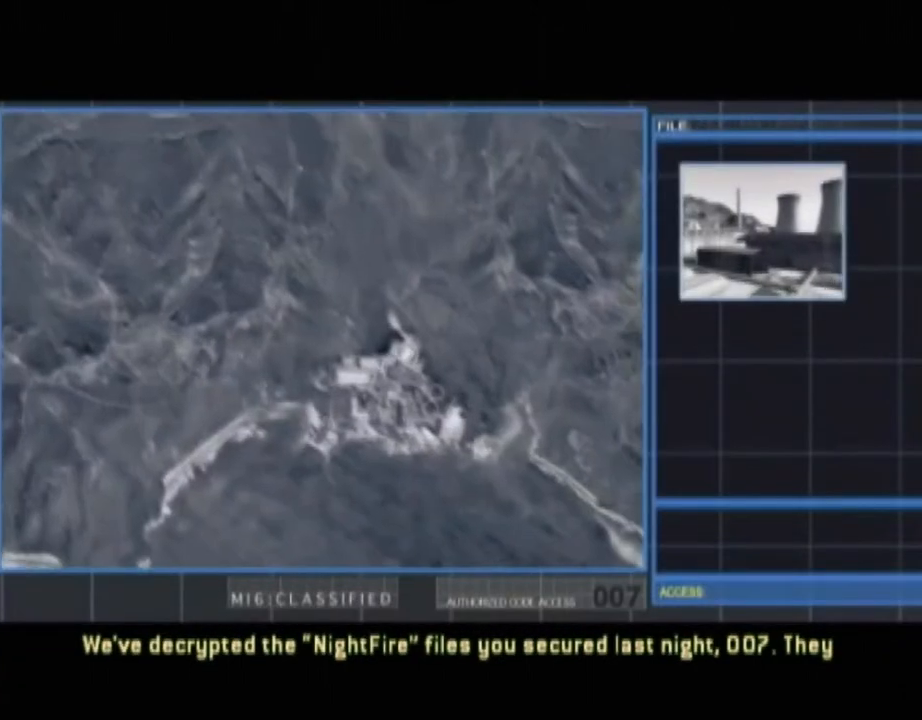
{"buttons": ["DPAD_RIGHT"], "left_stick": "center", "right_stick": "center", "events": [[283, "DPAD_LEFT", "down"], [333, "DPAD_LEFT", "up"], [433, "DPAD_RIGHT", "down"]]}
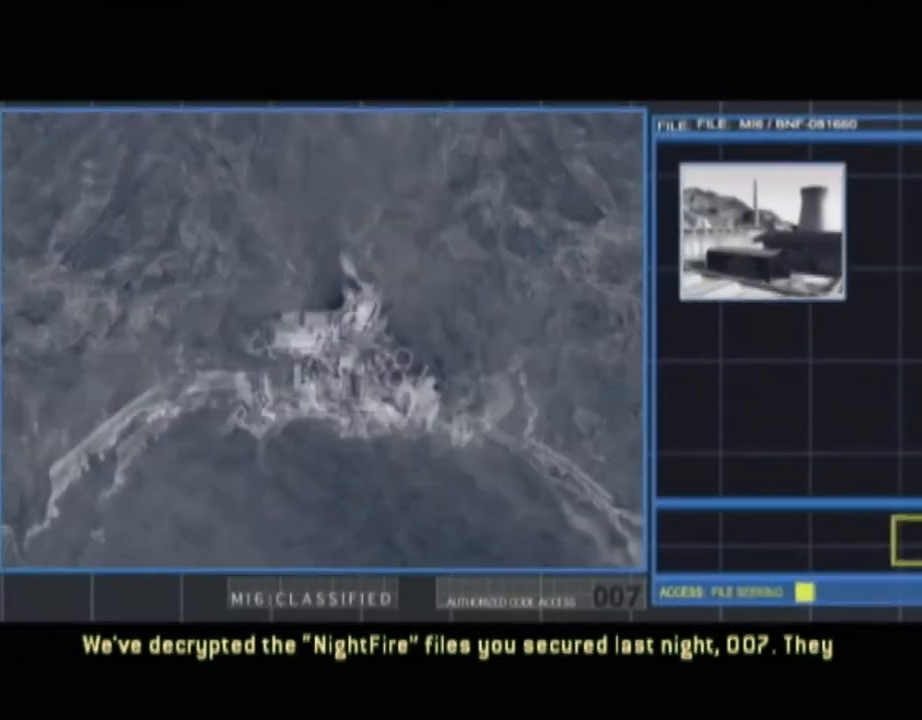
{"buttons": ["DPAD_RIGHT"], "left_stick": "center", "right_stick": "center", "events": [[17, "DPAD_RIGHT", "up"], [417, "DPAD_RIGHT", "down"]]}